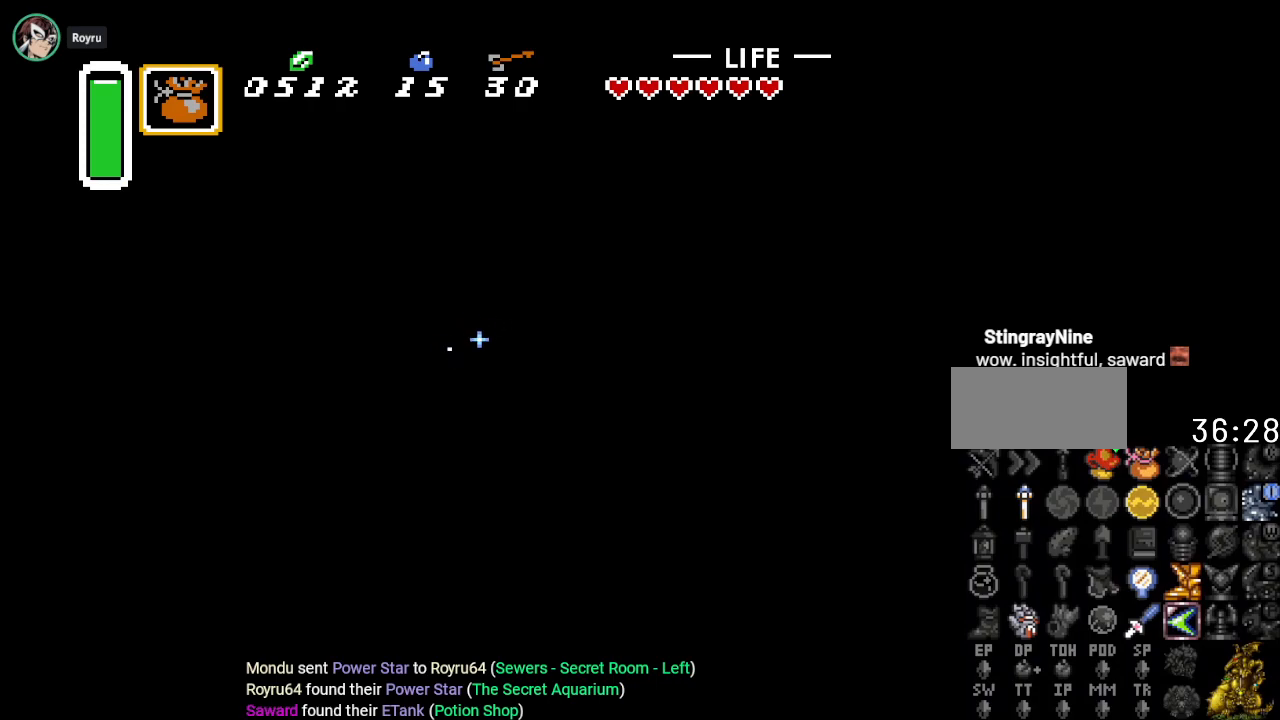
Gameplay with a controller (Nintendo layout); each line is a JSON object with the inputs held at the frame after it. "events" lists button and stick changes between this image and that frame as [ms after this image, input, new state], when the widget could be followed in between. Not read: L3 R3.
{"buttons": ["B", "DPAD_UP", "DPAD_RIGHT"], "events": []}
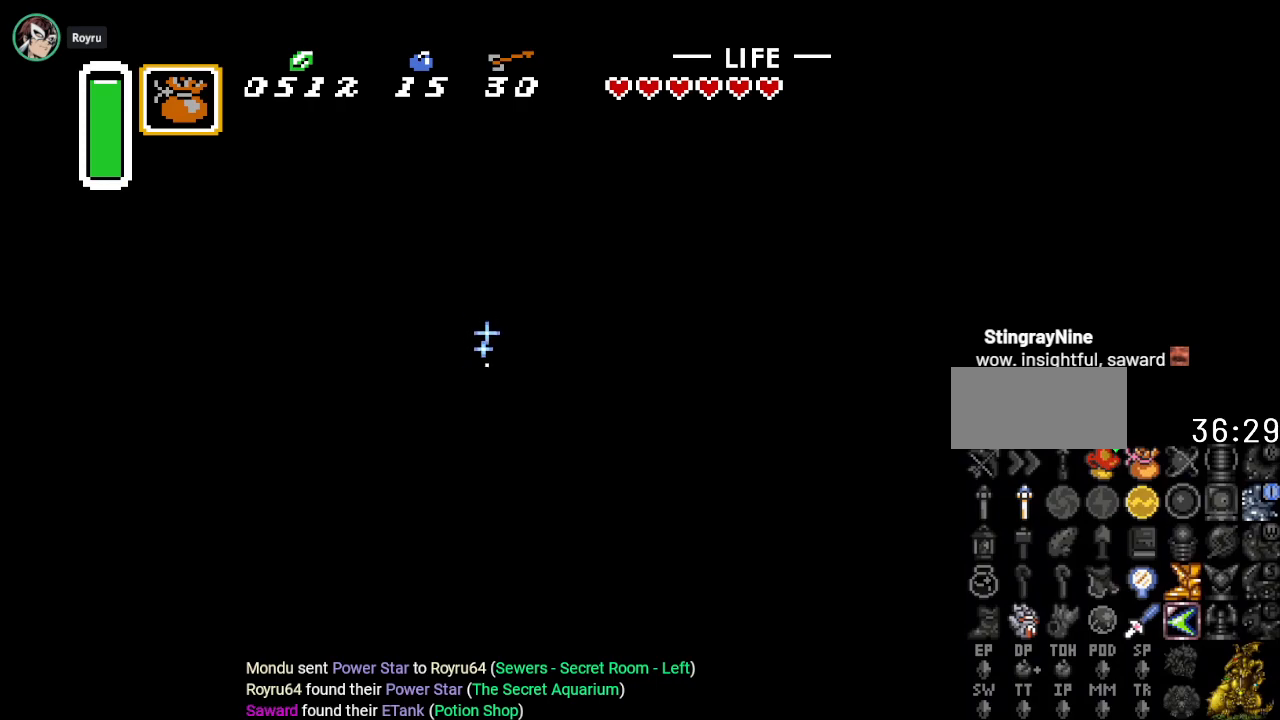
{"buttons": ["B", "DPAD_UP", "DPAD_RIGHT"], "events": []}
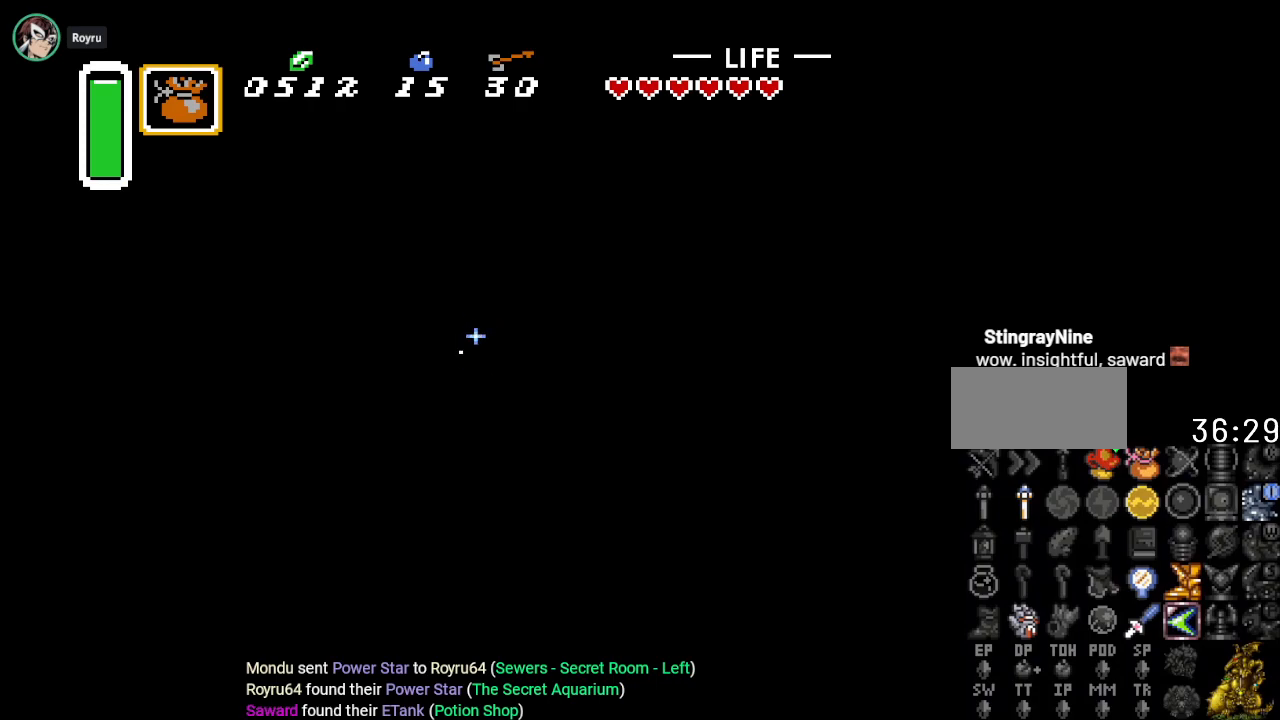
{"buttons": ["B", "DPAD_RIGHT"], "events": [[133, "DPAD_UP", "up"]]}
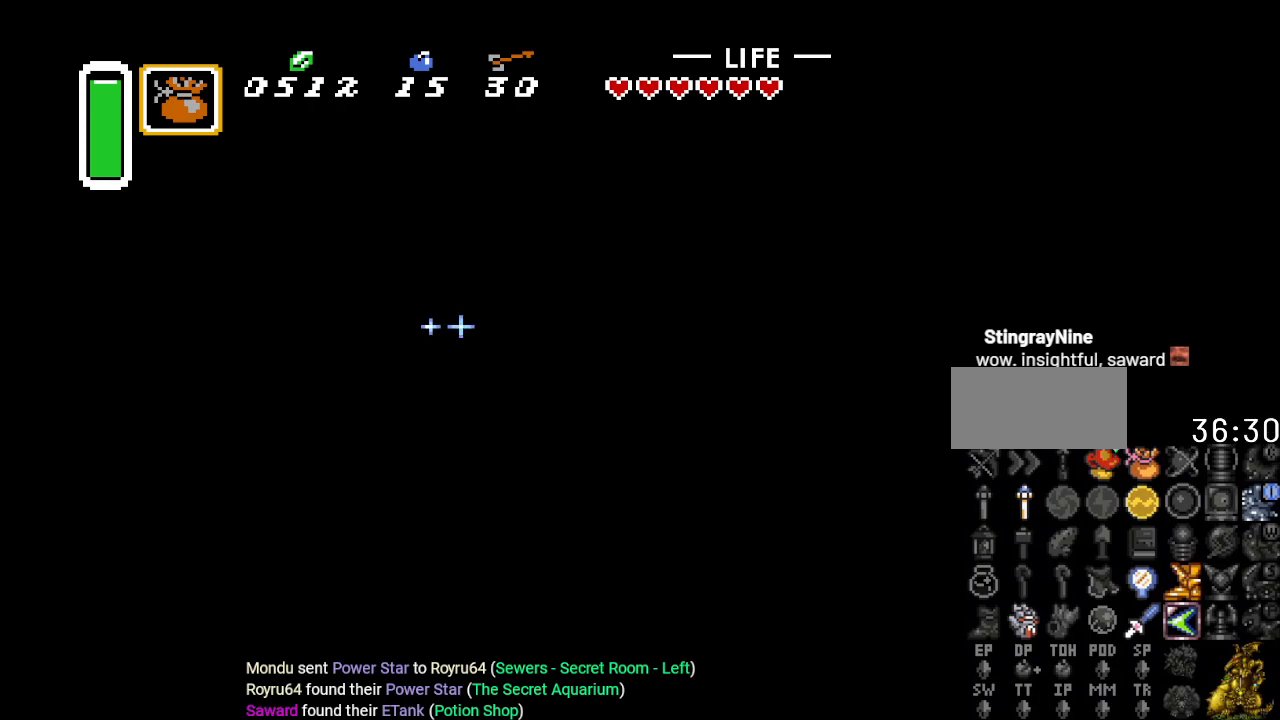
{"buttons": ["B", "DPAD_DOWN", "DPAD_RIGHT"], "events": [[134, "DPAD_DOWN", "down"]]}
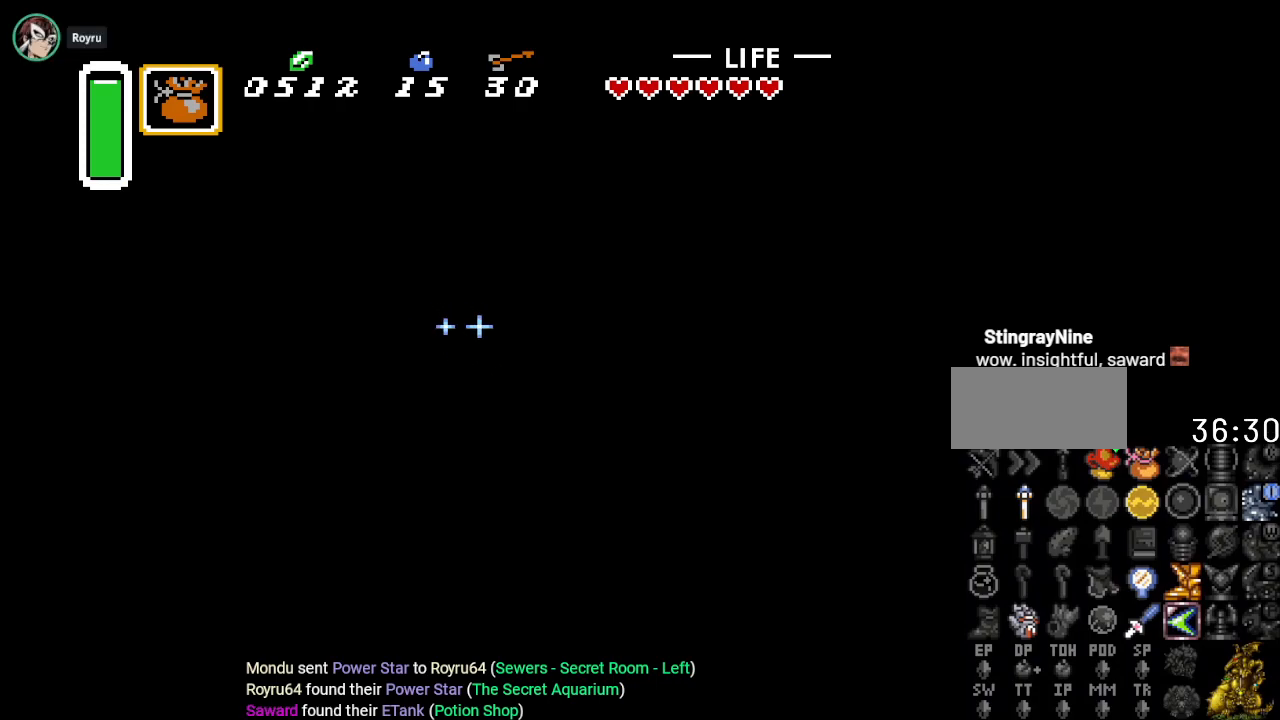
{"buttons": ["B", "DPAD_DOWN", "DPAD_RIGHT"], "events": []}
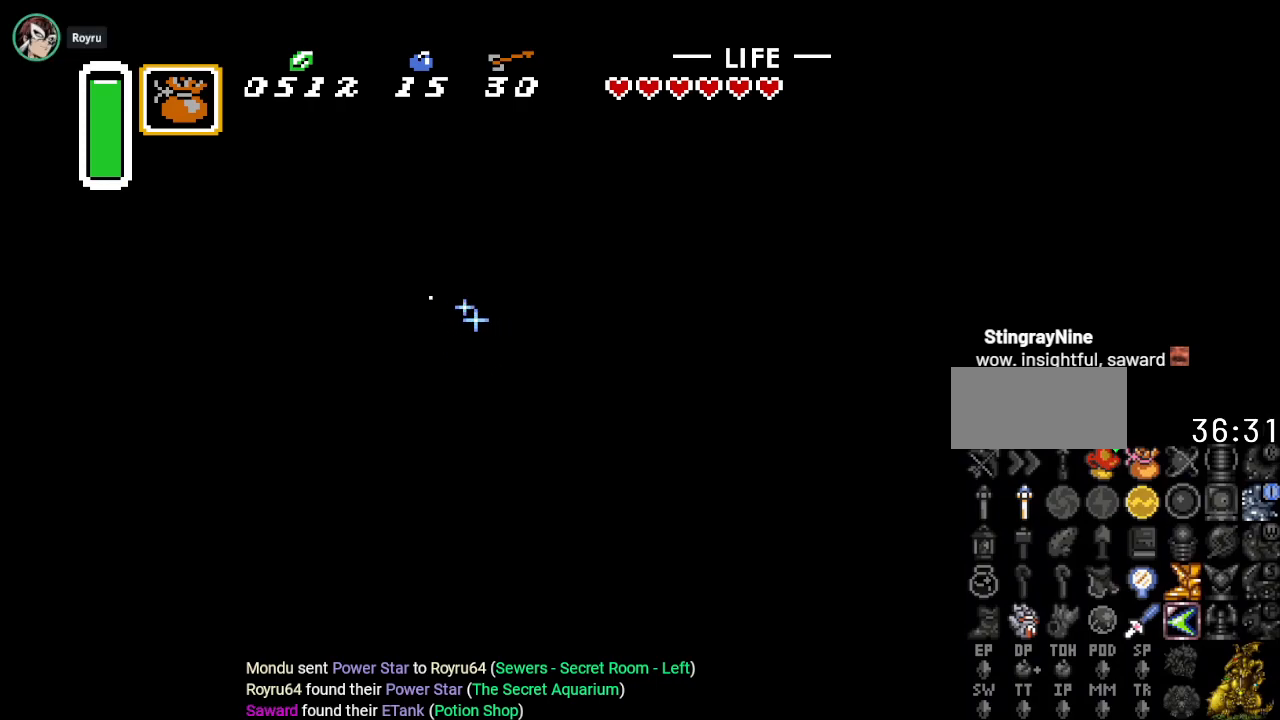
{"buttons": ["B", "DPAD_DOWN", "DPAD_RIGHT"], "events": []}
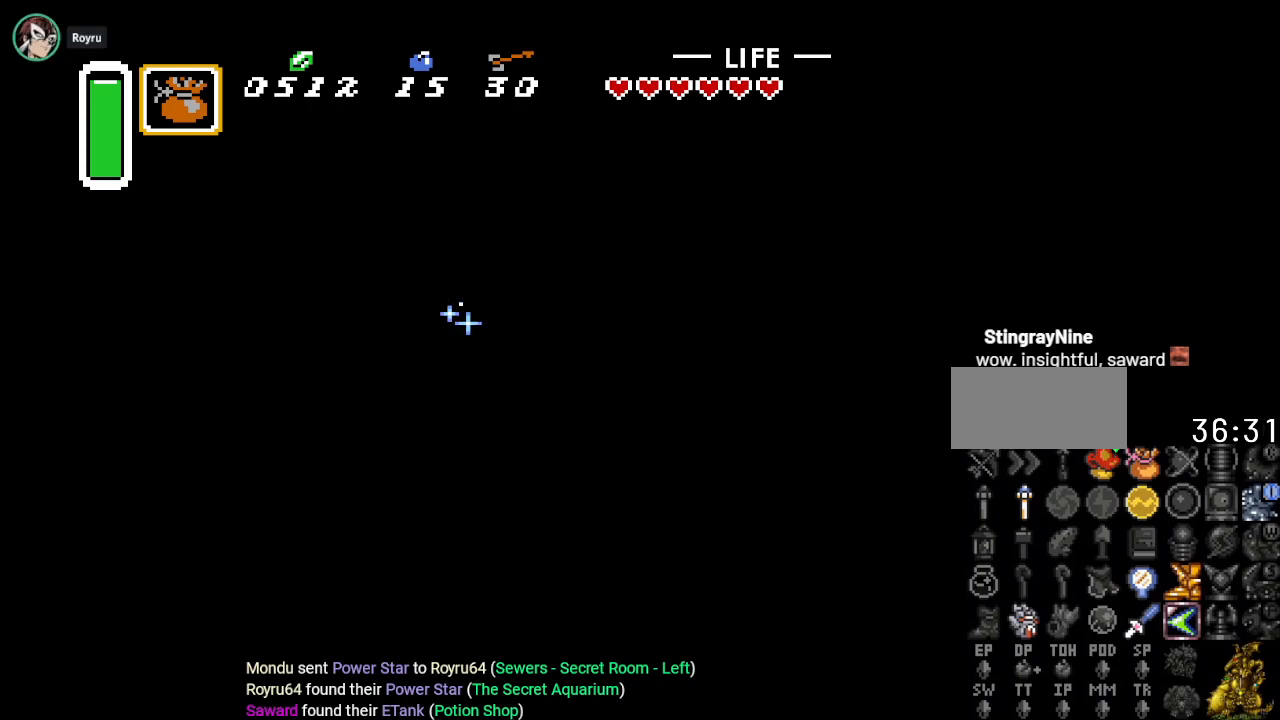
{"buttons": ["B", "DPAD_DOWN", "DPAD_RIGHT"], "events": []}
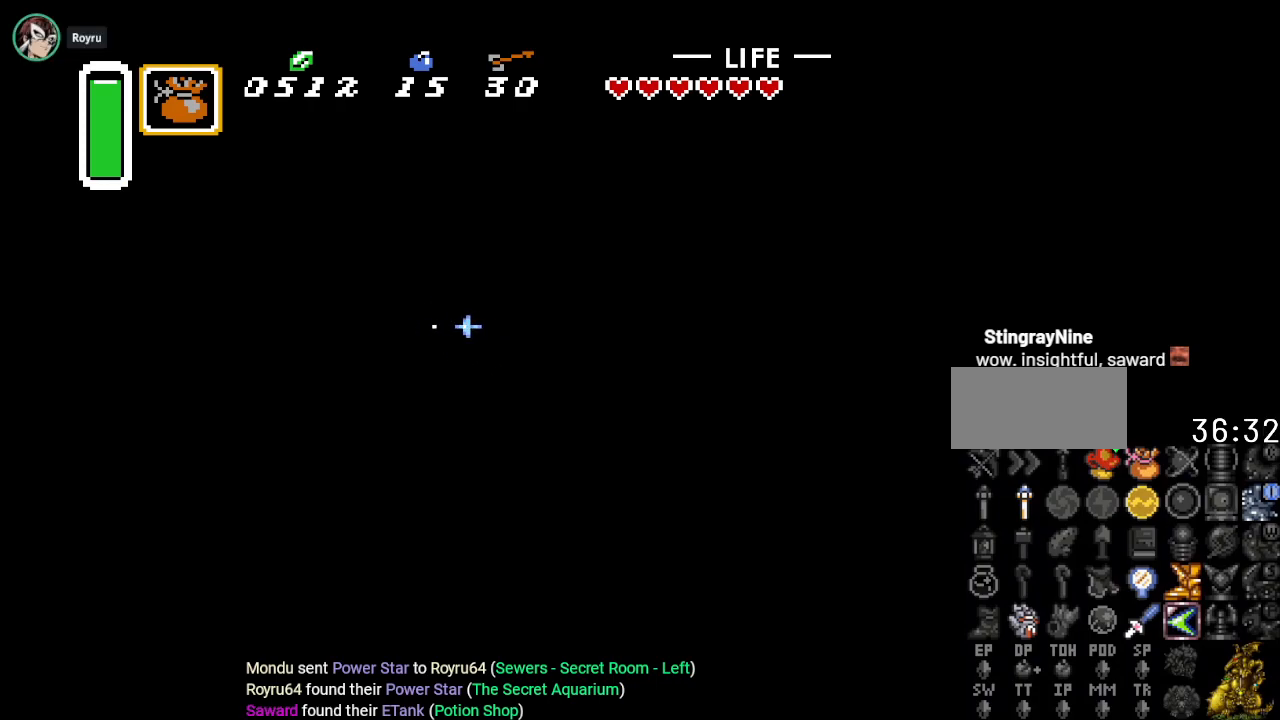
{"buttons": ["B", "DPAD_RIGHT"], "events": [[167, "DPAD_DOWN", "up"]]}
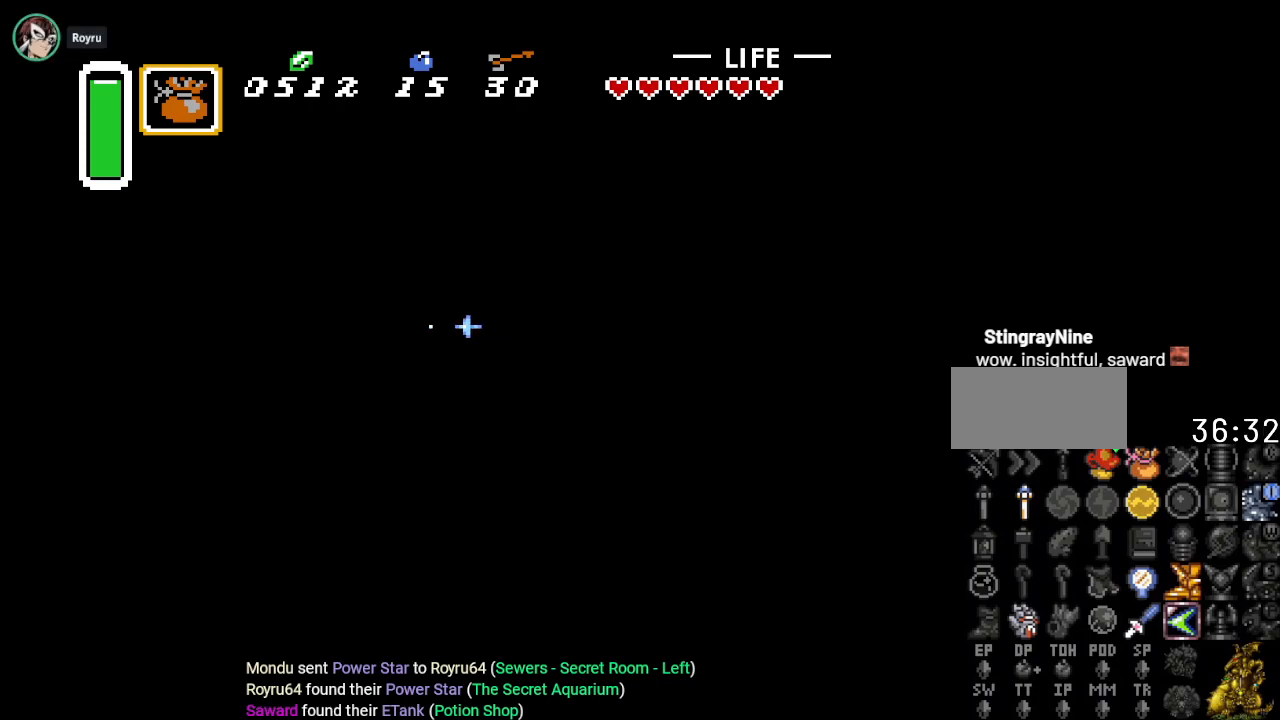
{"buttons": ["B", "DPAD_RIGHT"], "events": []}
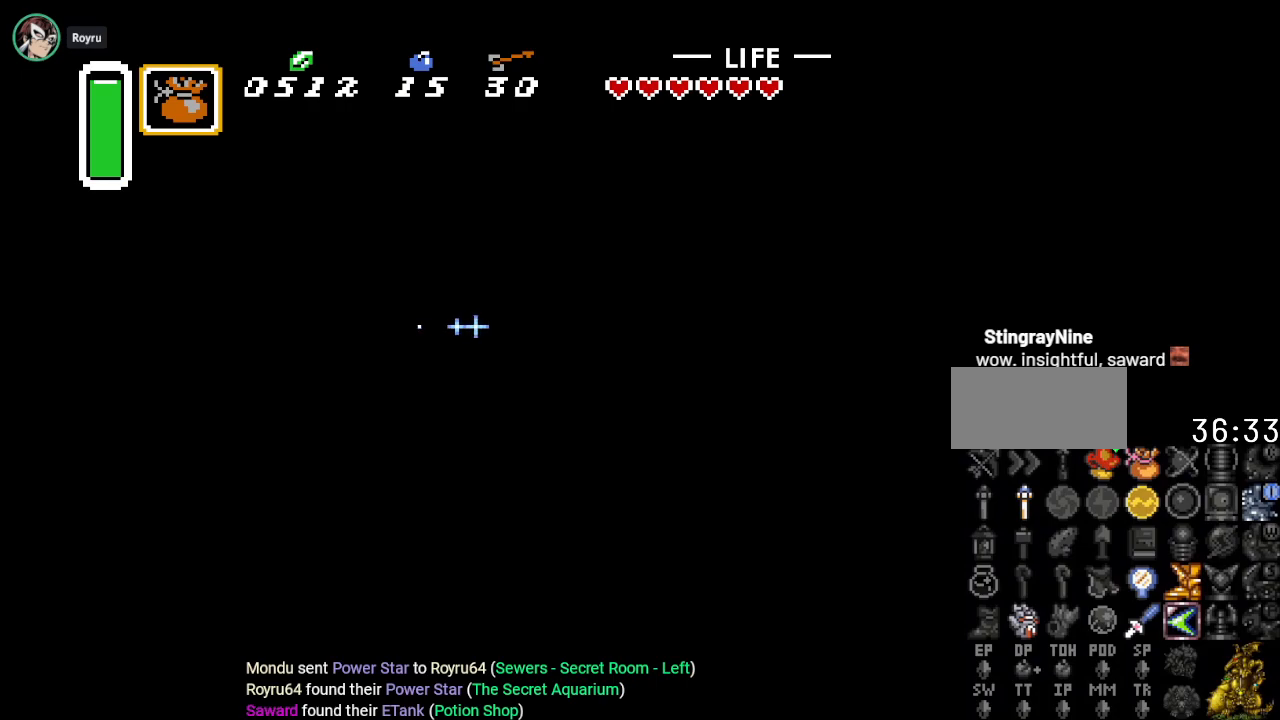
{"buttons": ["B", "DPAD_RIGHT"], "events": []}
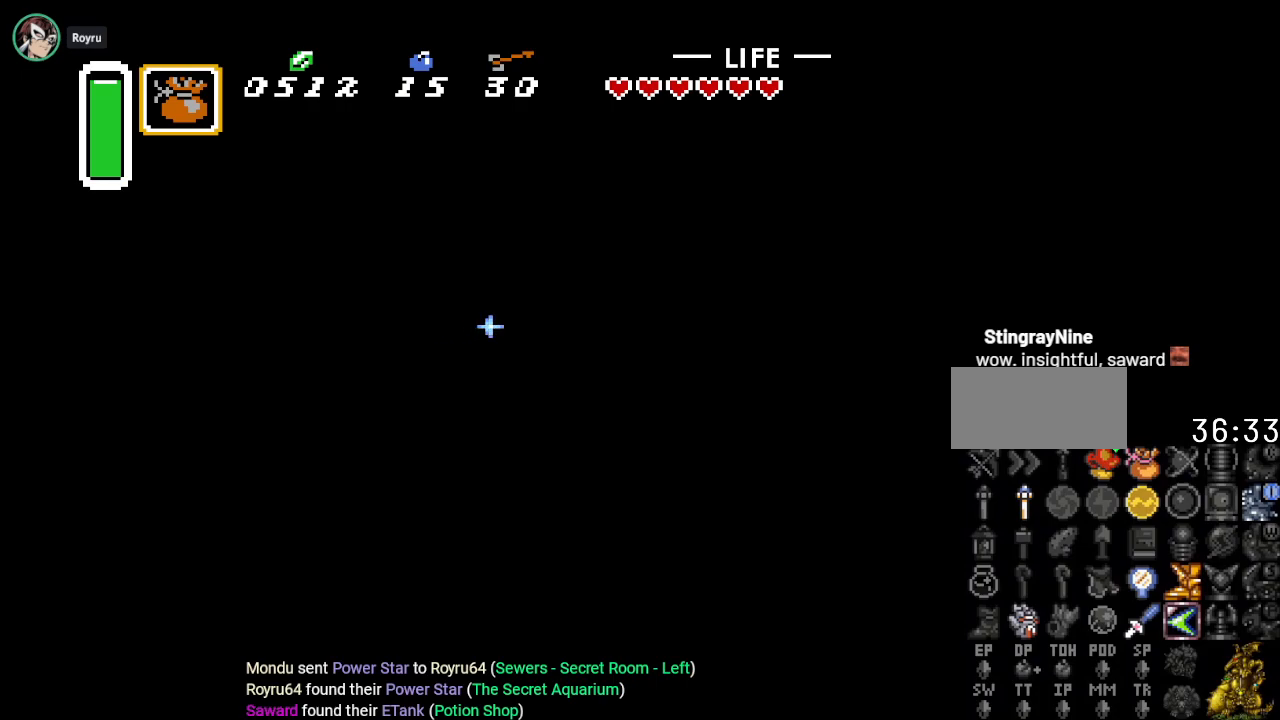
{"buttons": ["B", "DPAD_UP", "DPAD_RIGHT"], "events": [[117, "DPAD_UP", "down"]]}
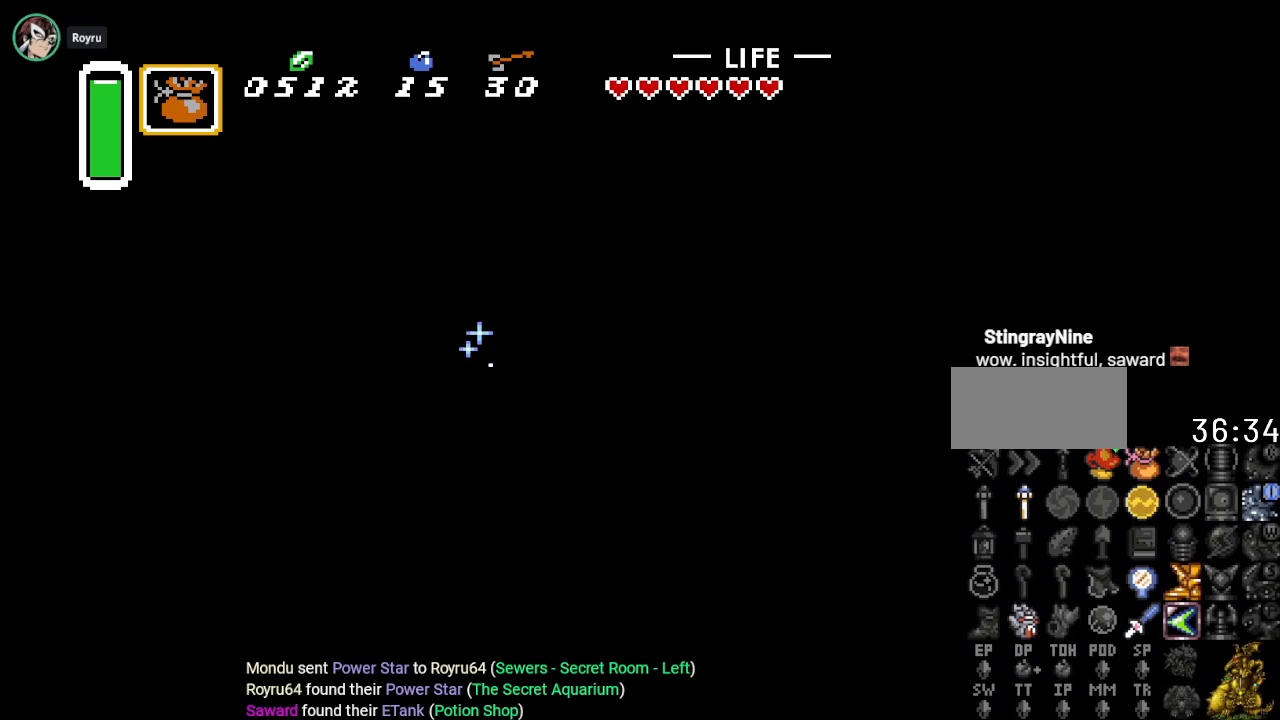
{"buttons": ["B", "DPAD_UP", "DPAD_RIGHT"], "events": []}
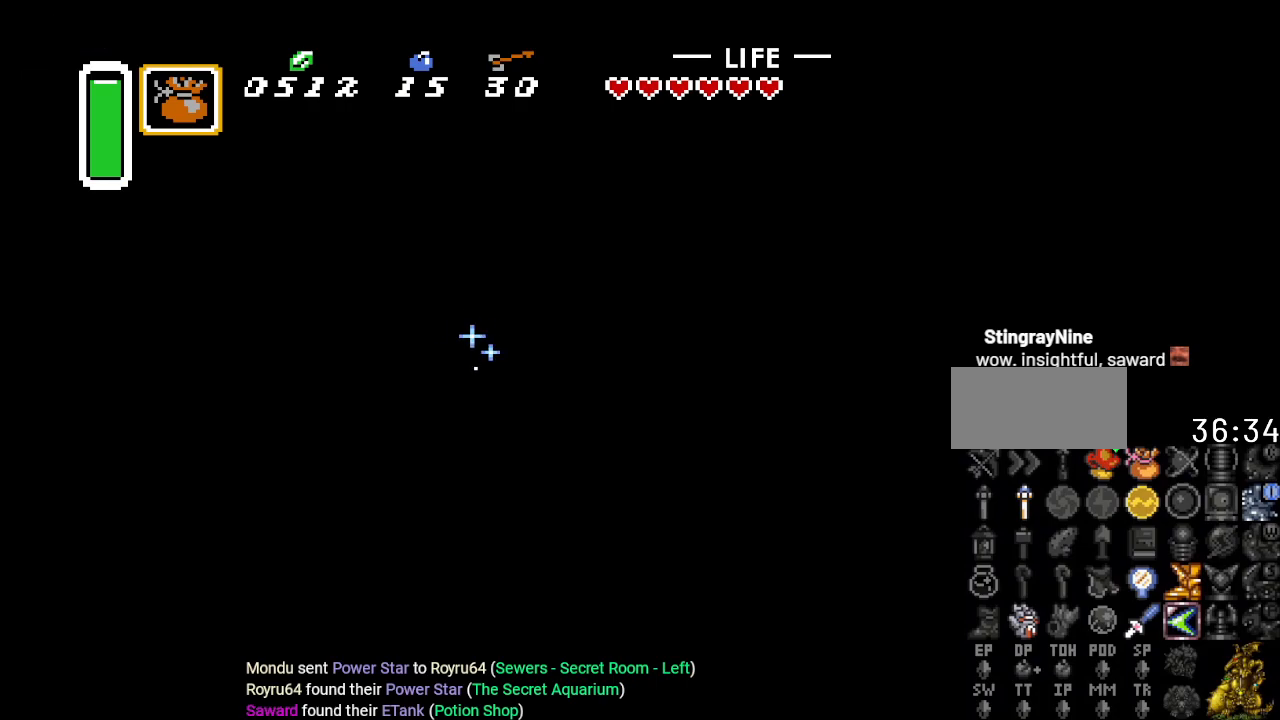
{"buttons": ["B", "DPAD_UP", "DPAD_RIGHT"], "events": []}
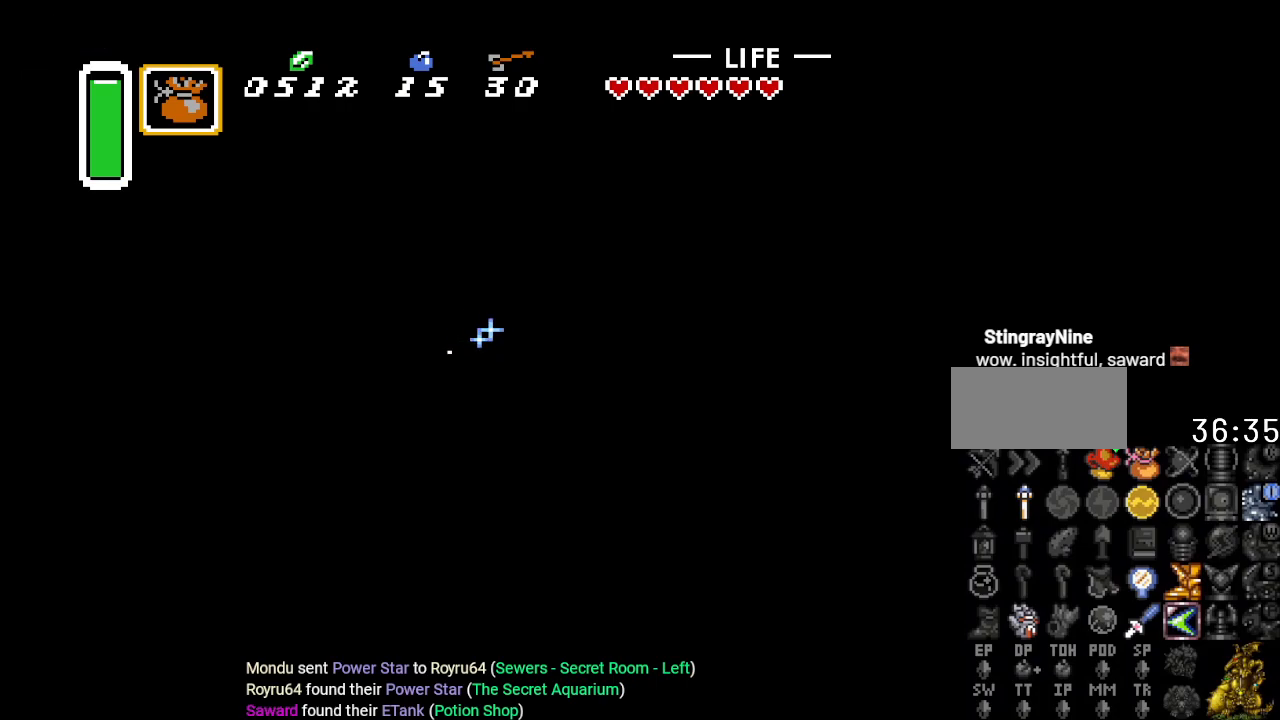
{"buttons": ["B", "DPAD_RIGHT"], "events": [[217, "DPAD_UP", "up"]]}
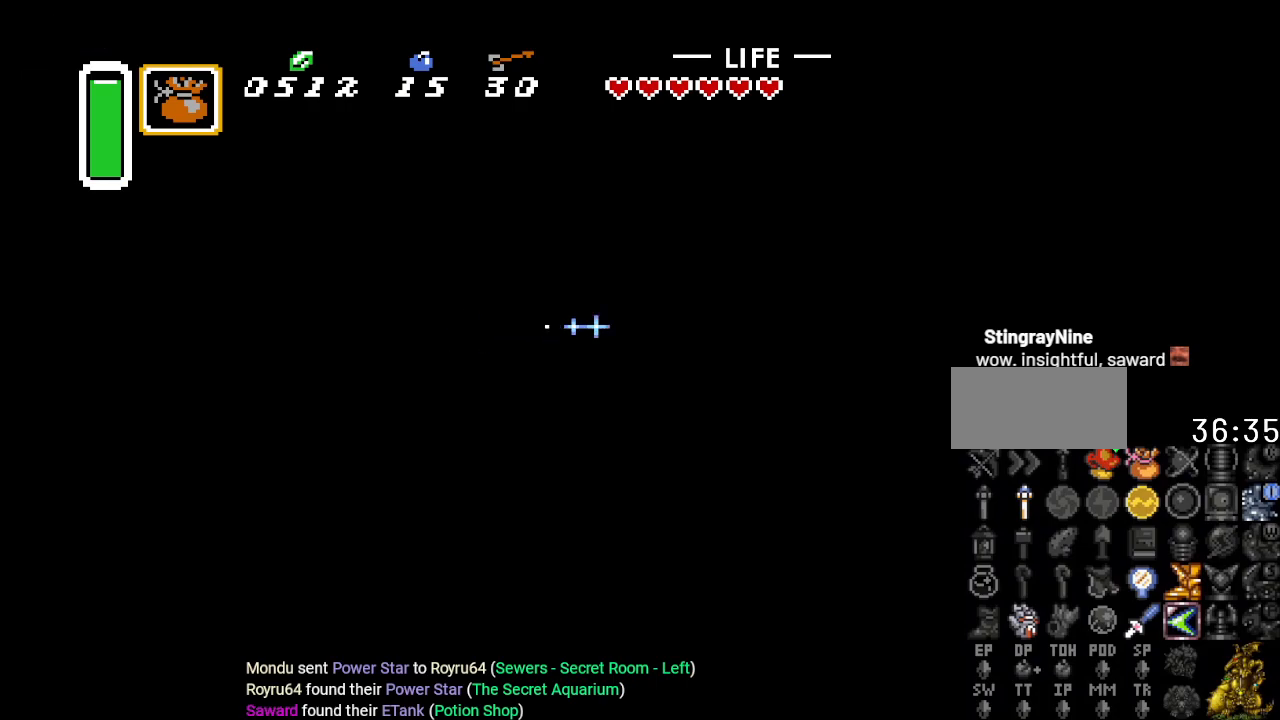
{"buttons": ["B", "DPAD_RIGHT"], "events": []}
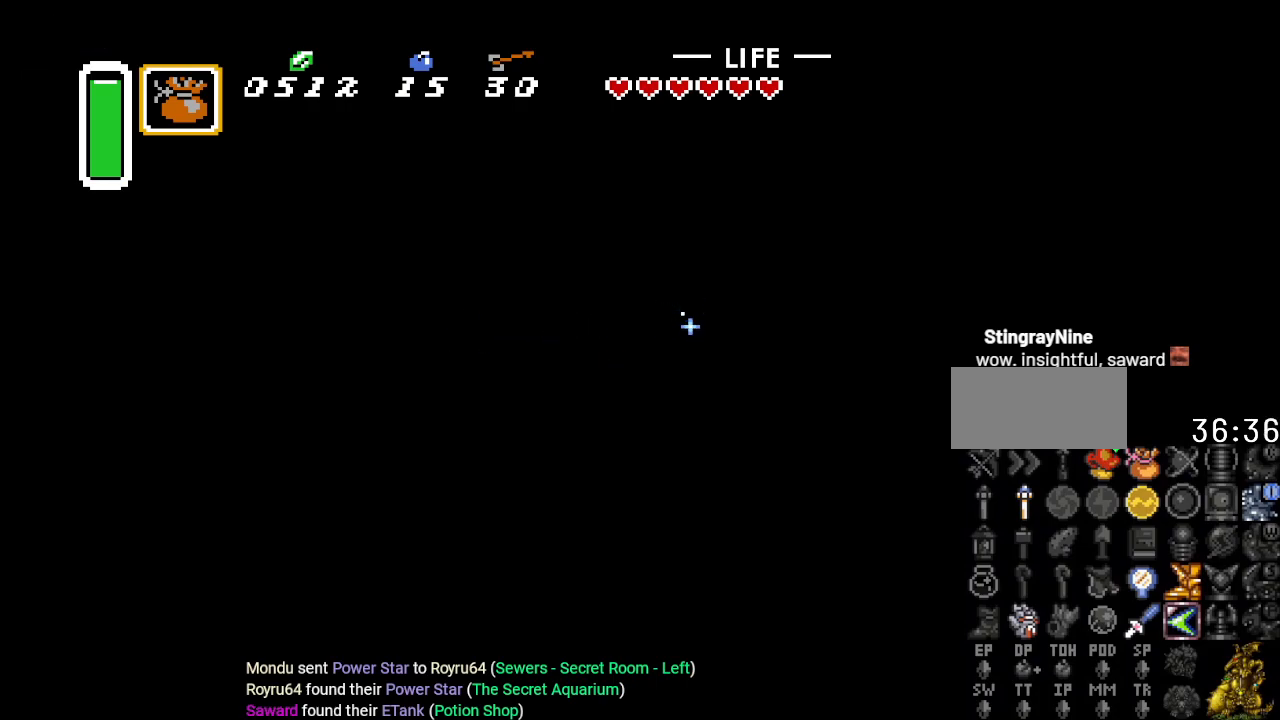
{"buttons": ["B", "DPAD_RIGHT"], "events": []}
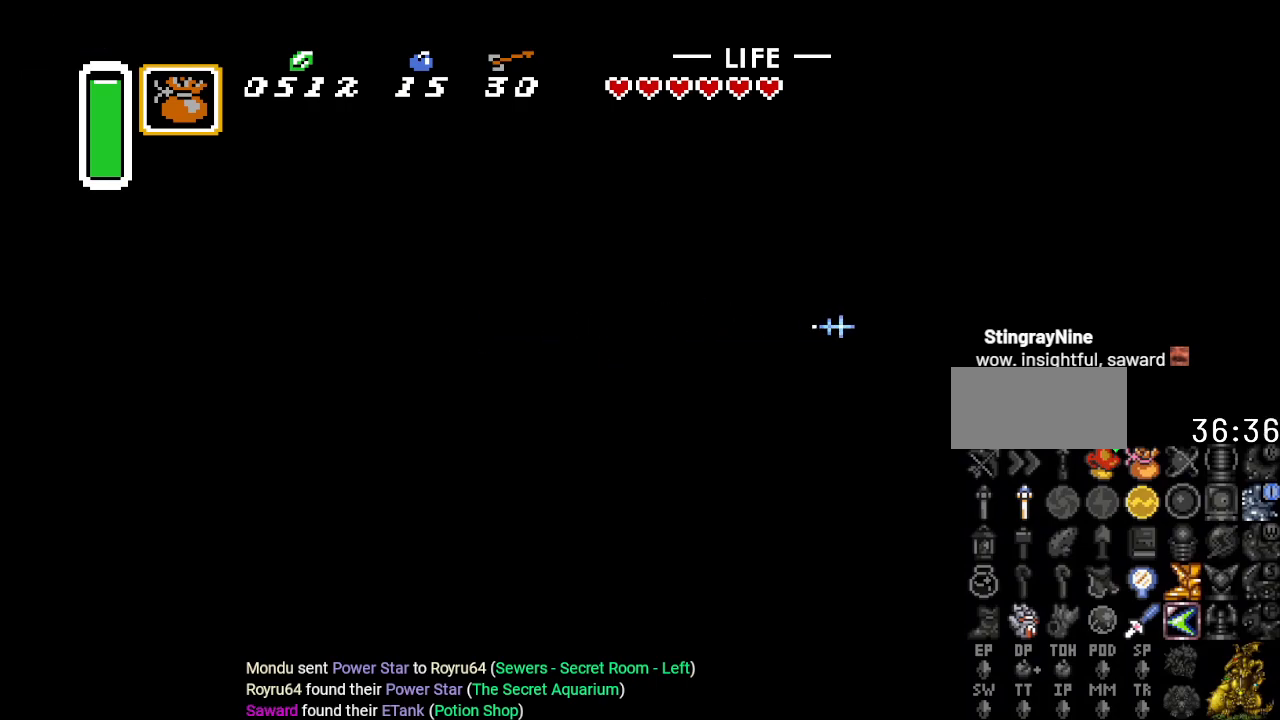
{"buttons": ["B", "DPAD_RIGHT"], "events": []}
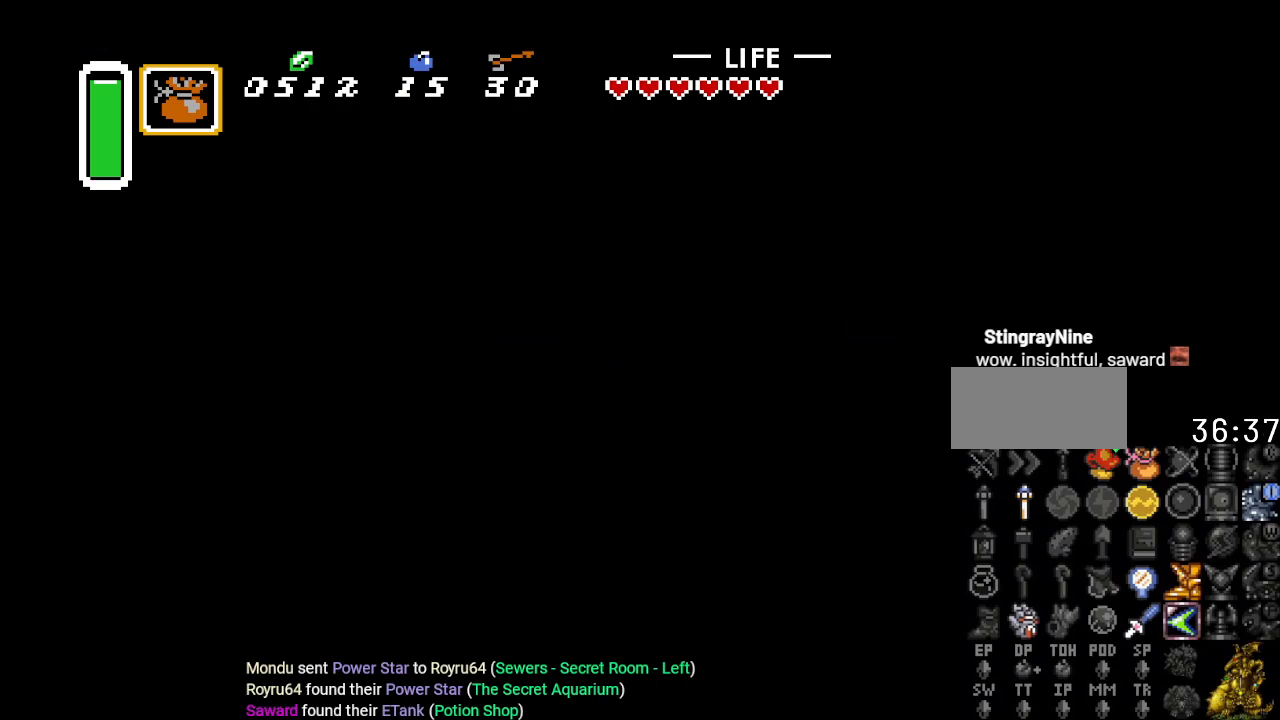
{"buttons": ["B", "DPAD_RIGHT"], "events": []}
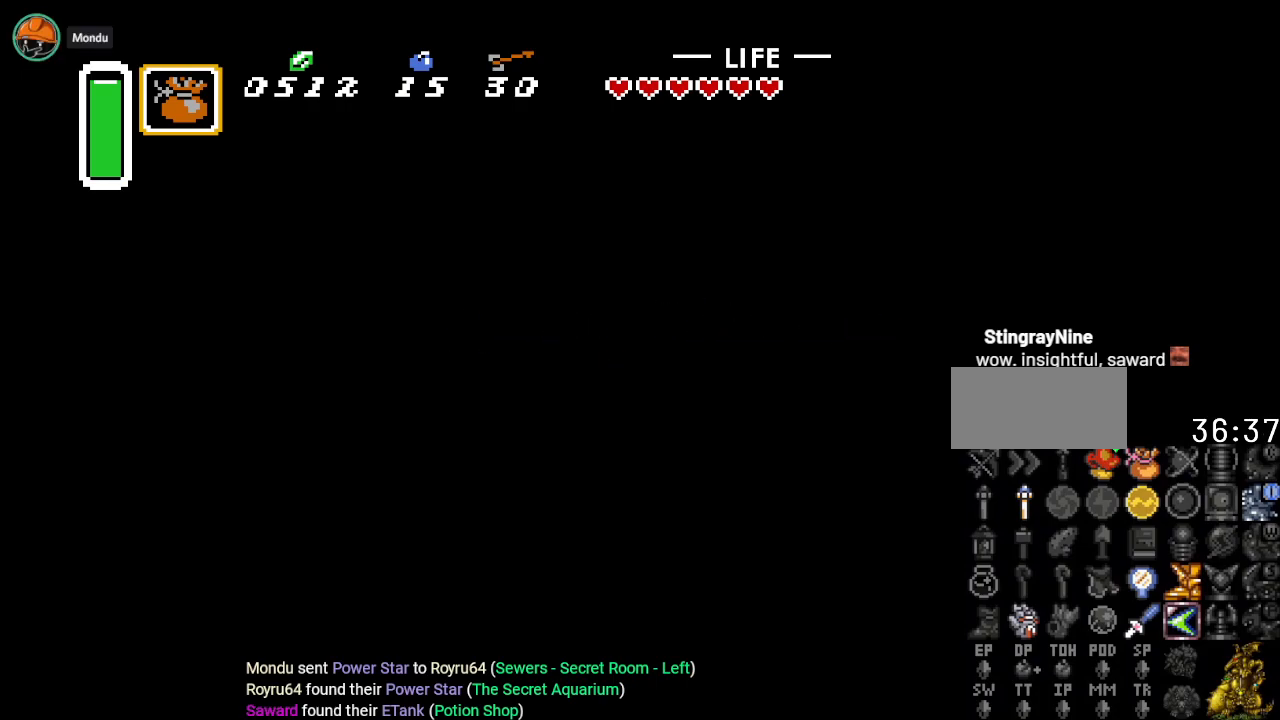
{"buttons": ["B", "DPAD_RIGHT"], "events": []}
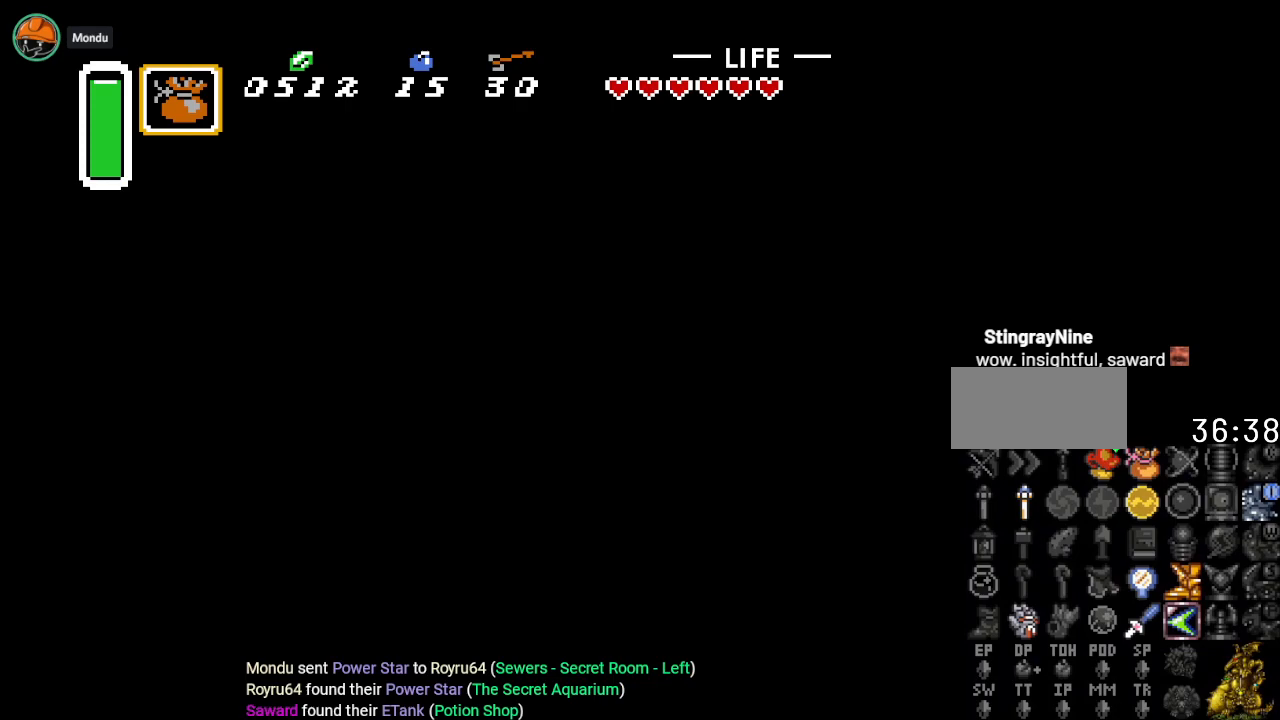
{"buttons": ["B", "DPAD_RIGHT"], "events": []}
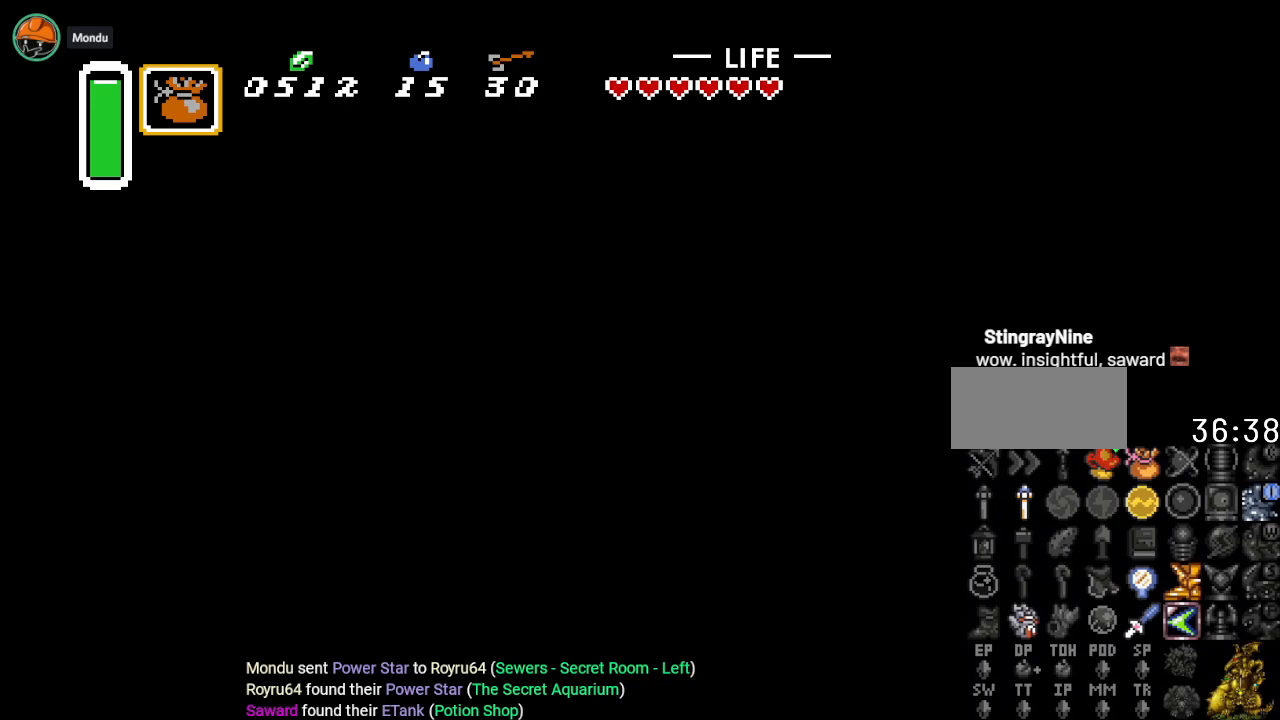
{"buttons": ["B", "DPAD_RIGHT"], "events": []}
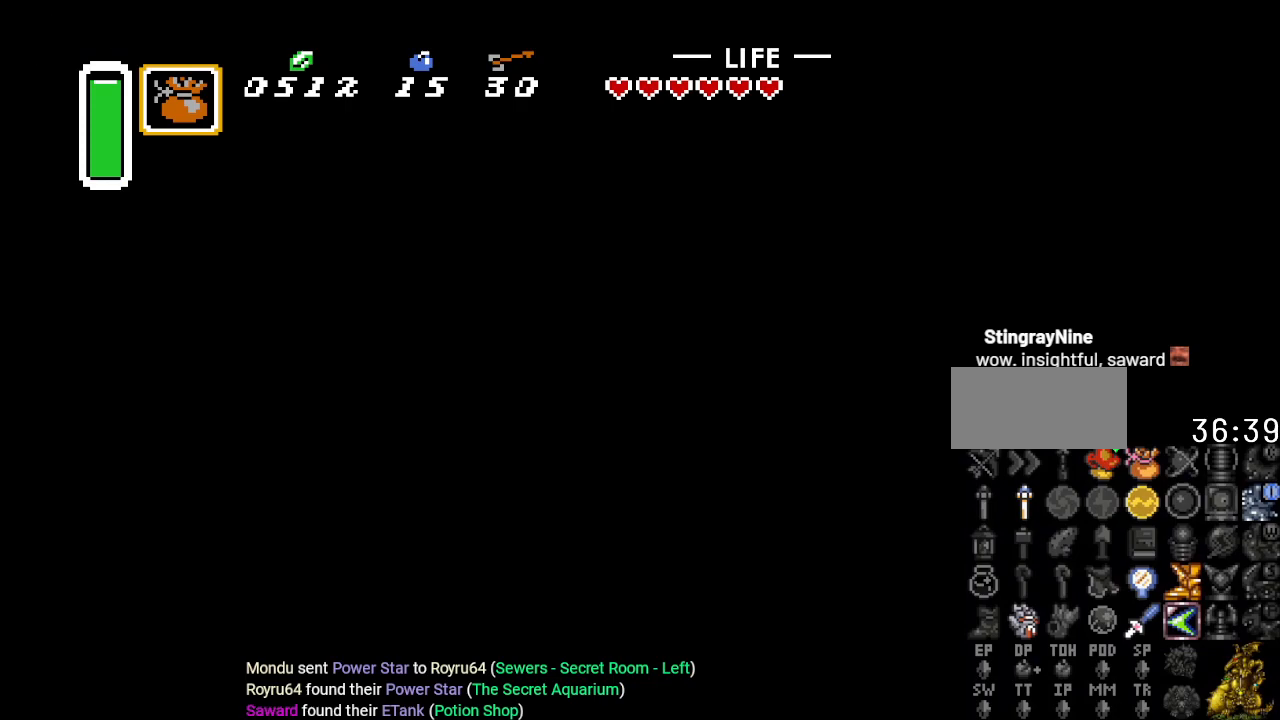
{"buttons": ["B", "DPAD_RIGHT"], "events": []}
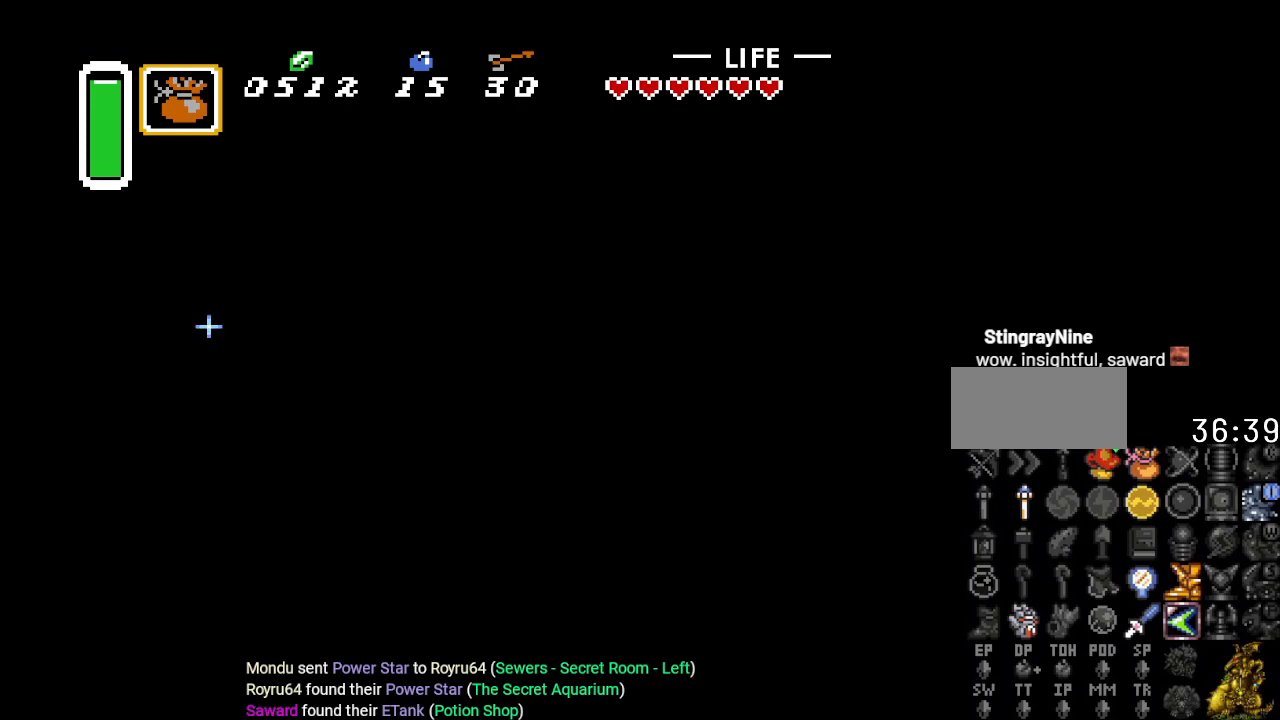
{"buttons": ["B", "DPAD_RIGHT"], "events": []}
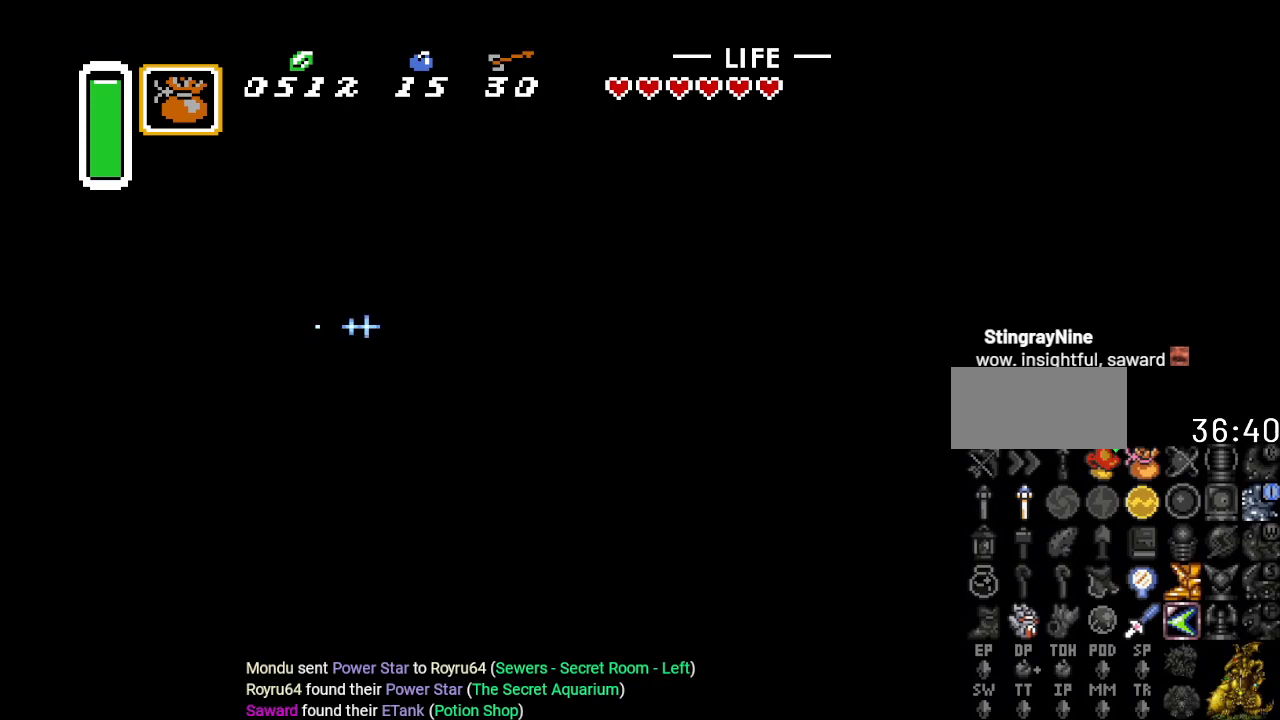
{"buttons": ["B"], "events": [[50, "DPAD_RIGHT", "up"]]}
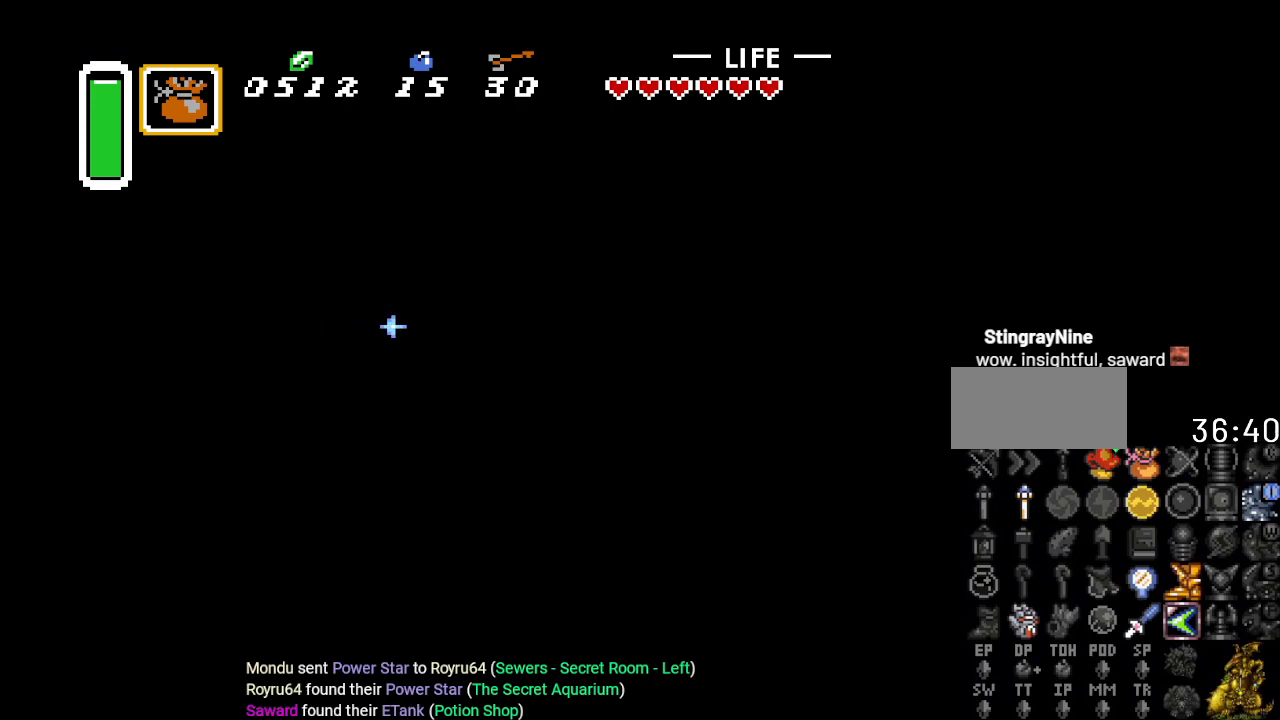
{"buttons": ["B"], "events": []}
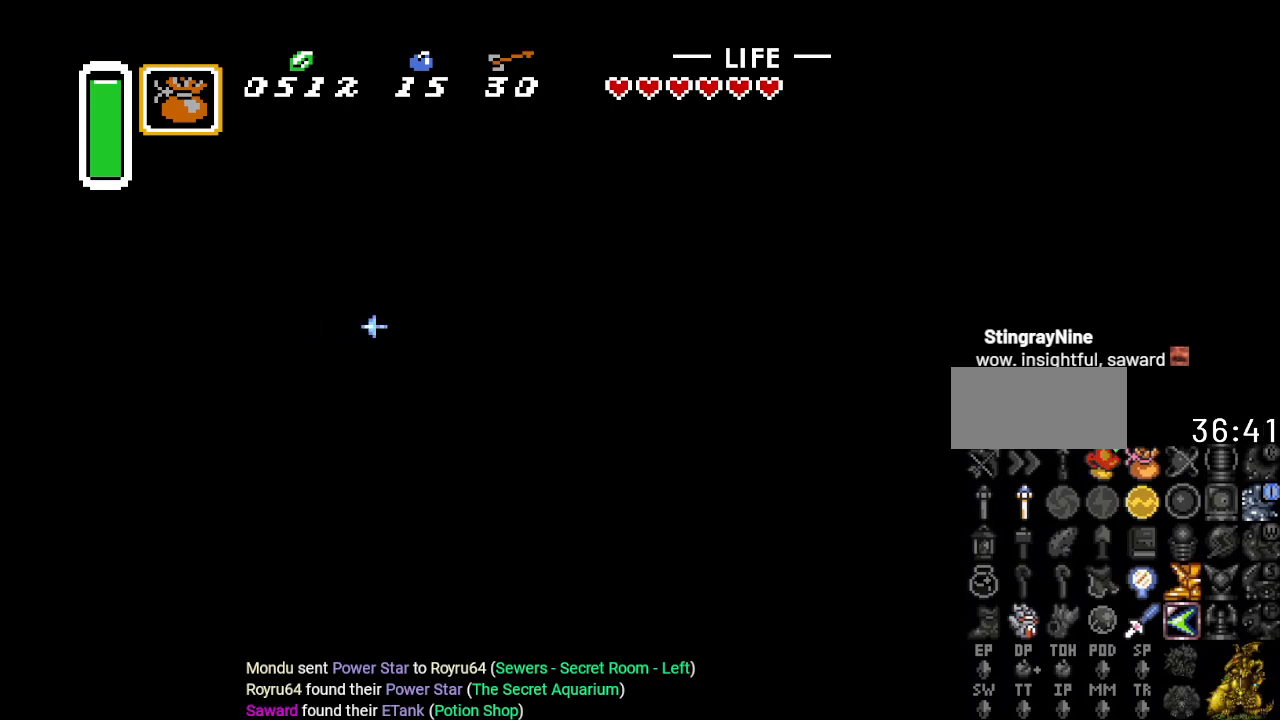
{"buttons": ["B"], "events": []}
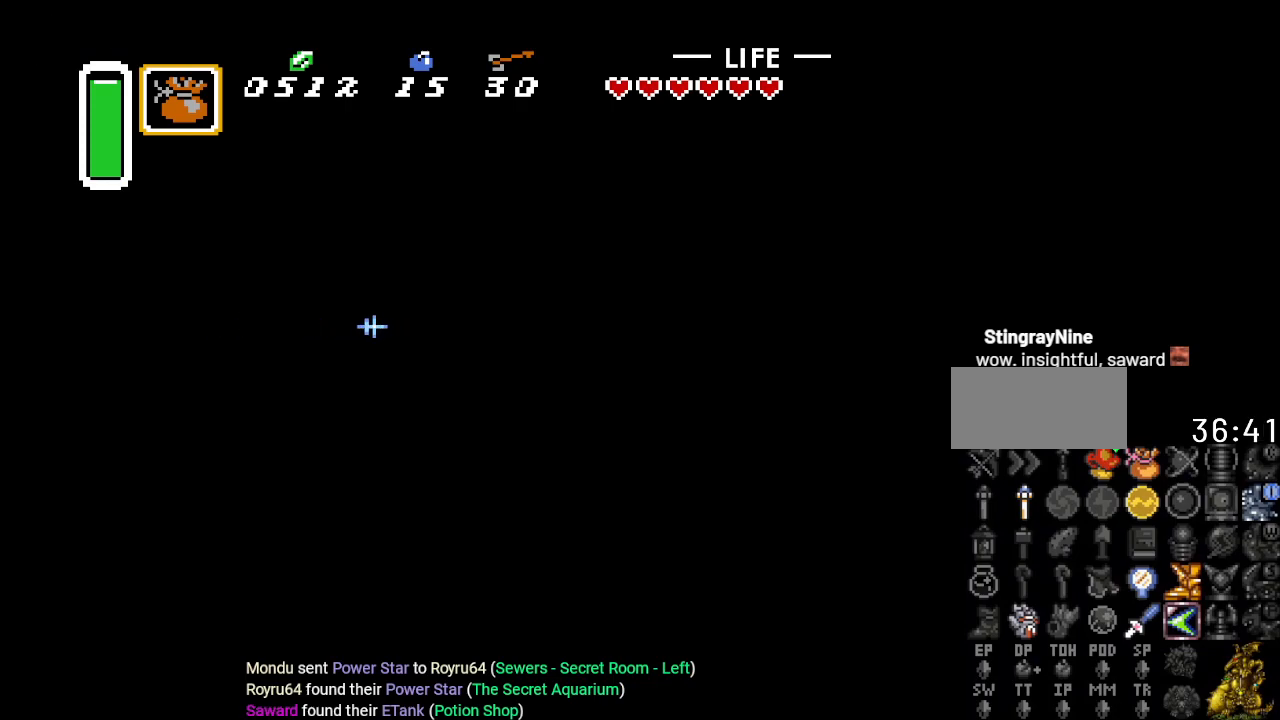
{"buttons": ["B"], "events": []}
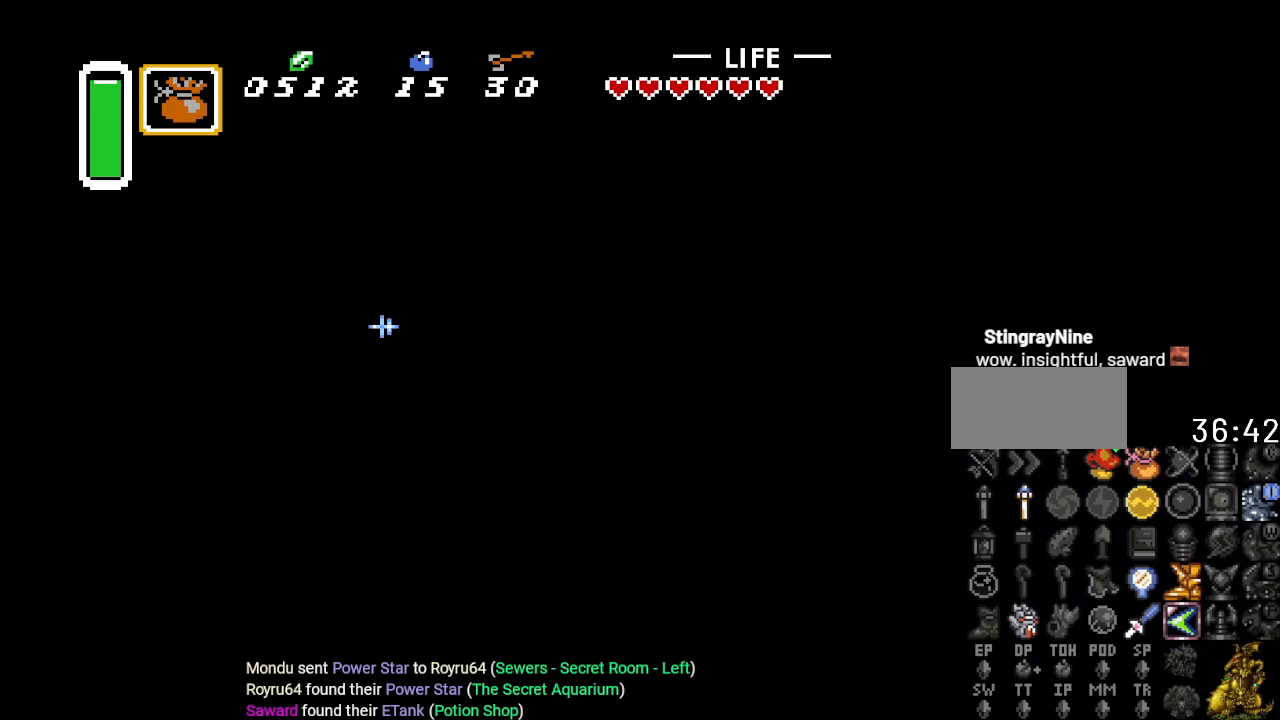
{"buttons": ["B"], "events": []}
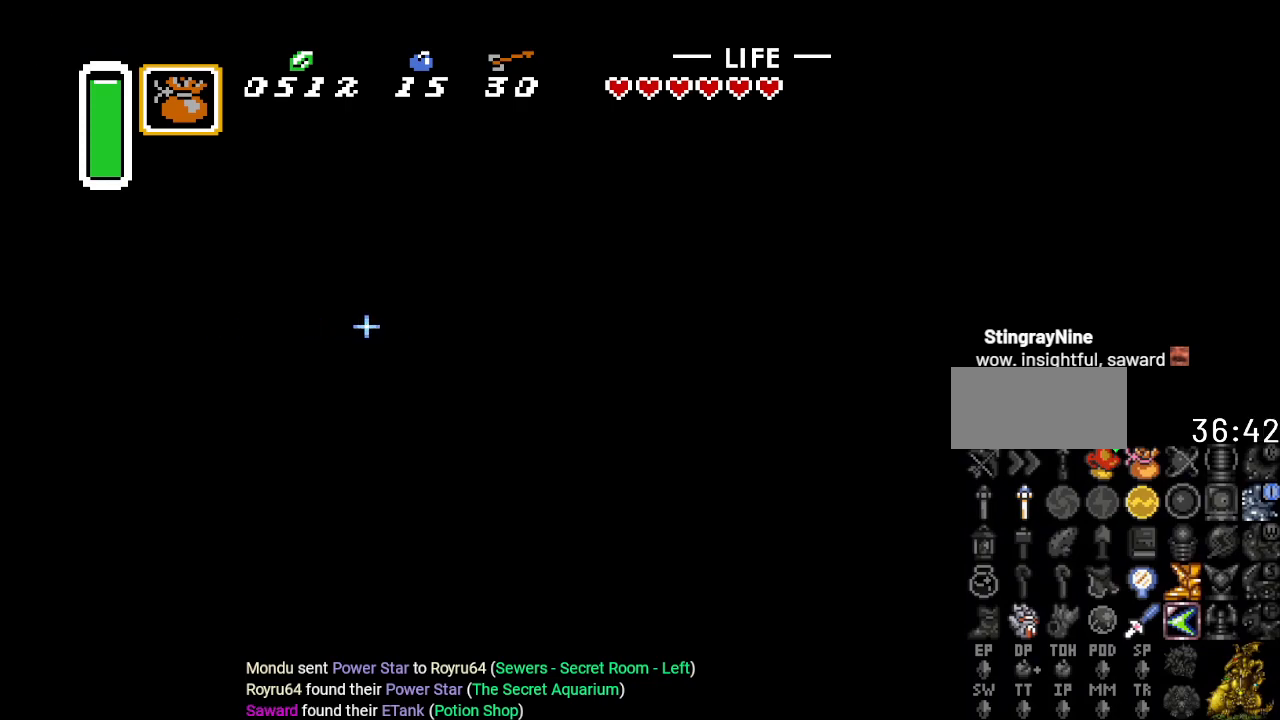
{"buttons": ["B"], "events": []}